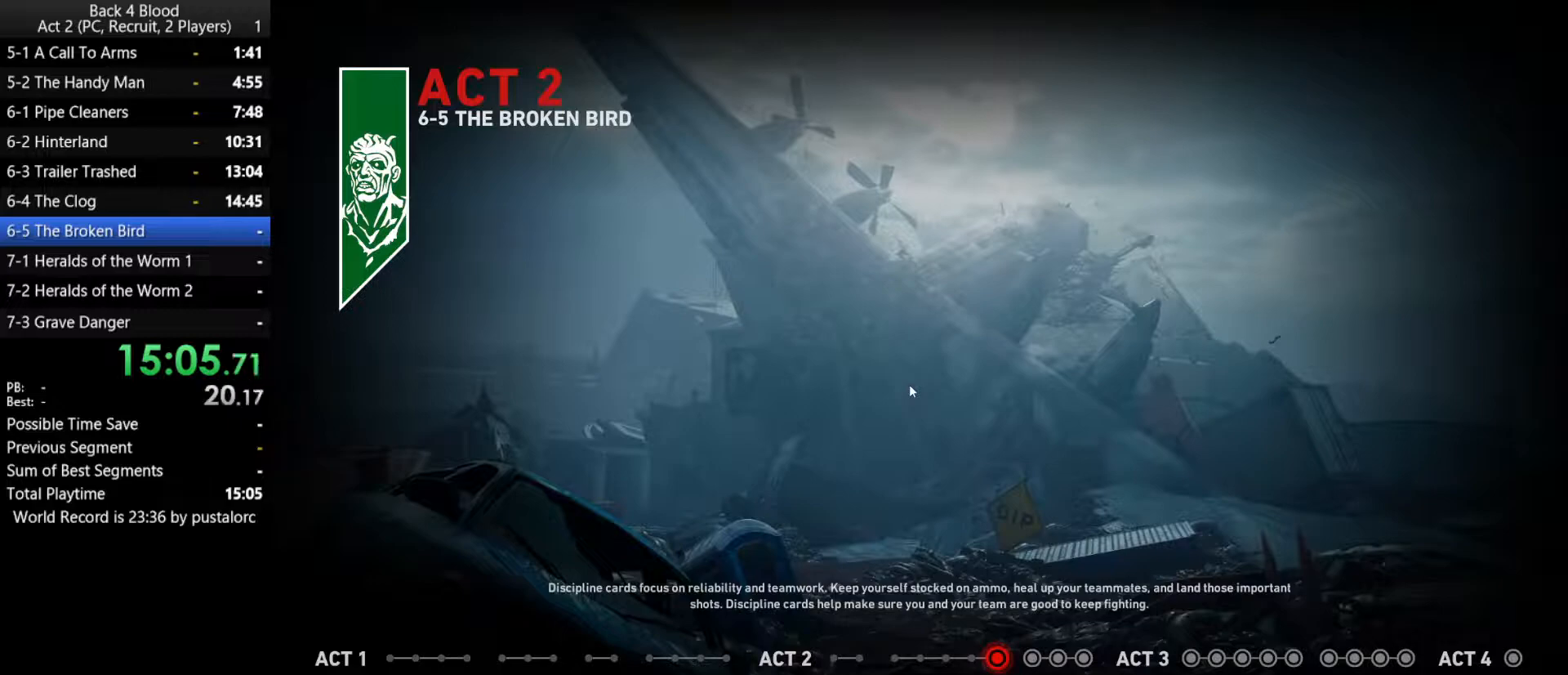
Gameplay with keyboard and mouse; each line is a JSON object with the keys and mouse buttons held at the frame after it. "events" lists presses ("down") and releases ("up") of "1", "2", "3", "4", "5", "a", "alt", "c", "ctrl", "d", "e", "f", "q", "r", "s", "shift", "space", "tab", "v", "w", "x", "z", "mouse_left", "mouse_middle", "mouse_right", "mouse_wheel_up" and "mouse_wheel_down" between this image and that frame as [ms after this image, input, new state], when the widget could be followed in between. "mouse_left", "mouse_middle", "mouse_right", "mouse_wheel_up", "mouse_wheel_down" = the "left", "middle", "right", "wheel_up", "wheel_down" buttons of the "mouse" list. No other keys are recorded. Mouse movement is not recorded.
{"keys": [], "mouse": [], "events": [[17, "f", "down"], [67, "f", "up"], [167, "f", "down"], [200, "f", "up"], [350, "f", "down"], [400, "f", "up"]]}
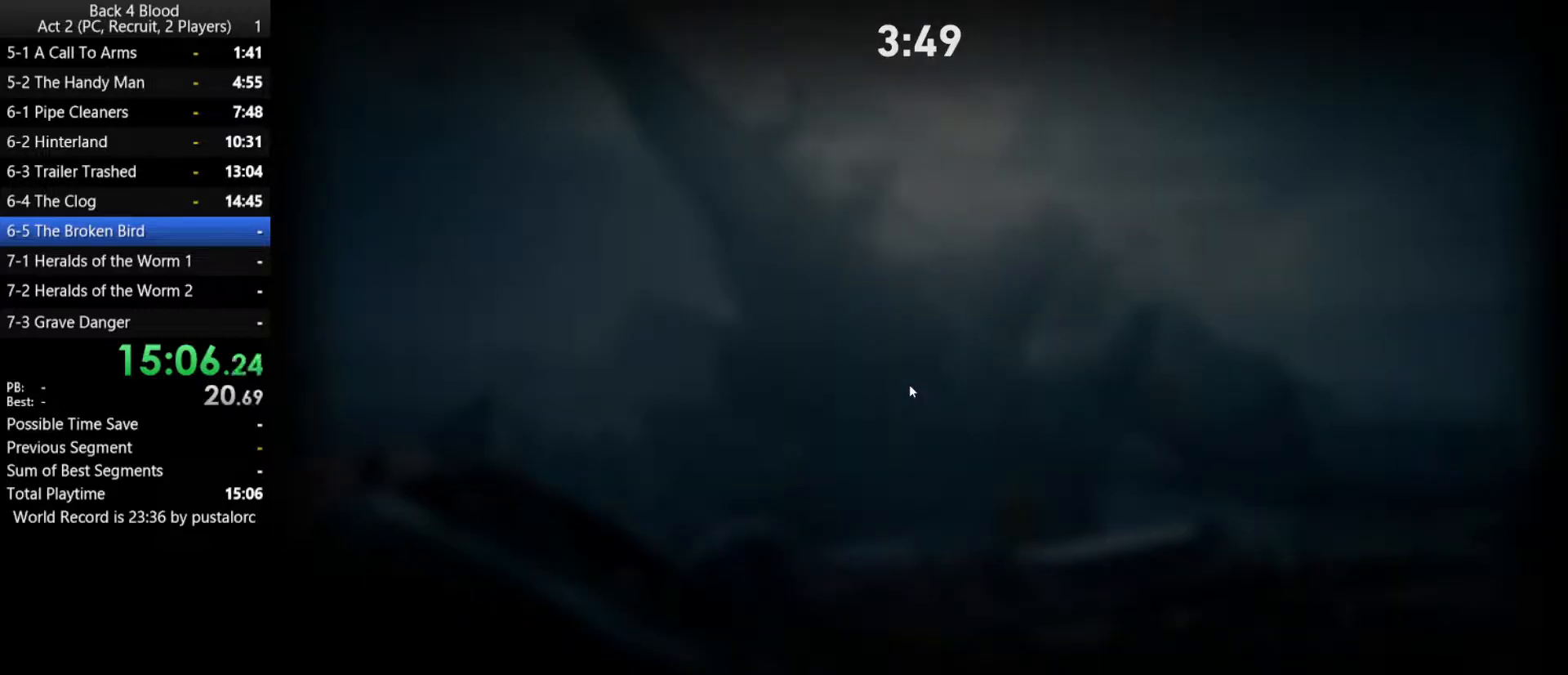
{"keys": [], "mouse": [], "events": [[33, "f", "down"], [83, "f", "up"], [217, "f", "down"], [267, "f", "up"], [367, "f", "down"], [450, "f", "up"]]}
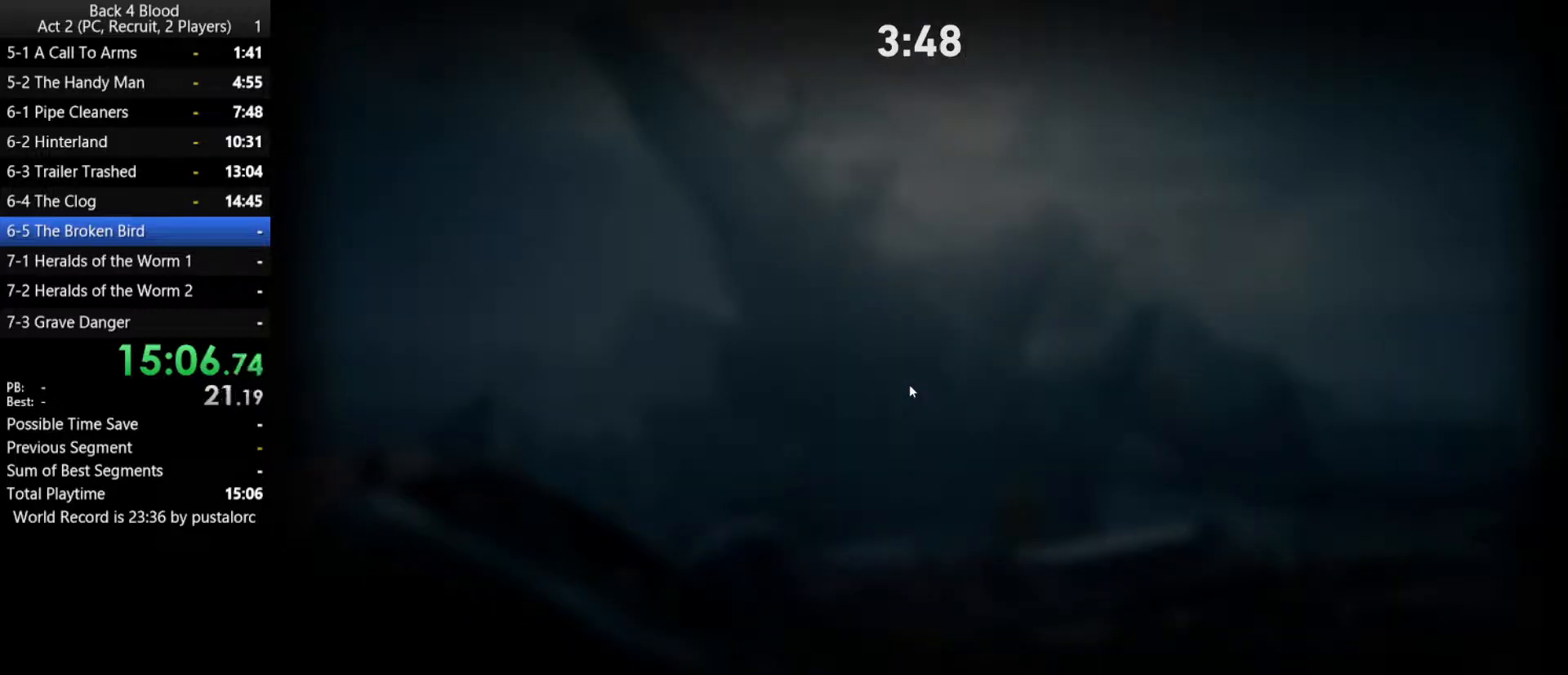
{"keys": [], "mouse": [], "events": [[50, "f", "down"], [100, "f", "up"], [183, "f", "down"], [283, "f", "up"], [333, "f", "down"], [417, "f", "up"]]}
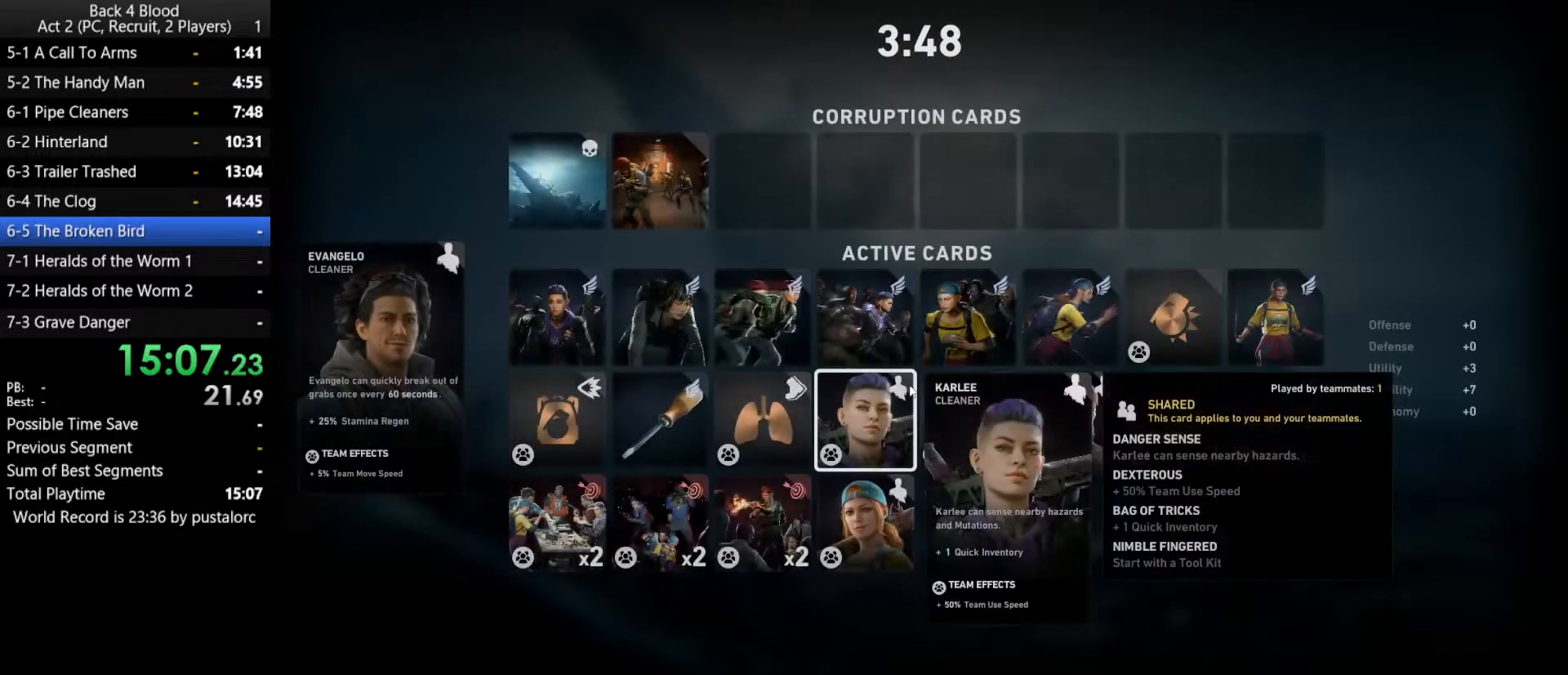
{"keys": [], "mouse": [], "events": [[17, "f", "down"], [67, "f", "up"], [200, "f", "down"], [250, "f", "up"], [350, "f", "down"], [383, "f", "up"]]}
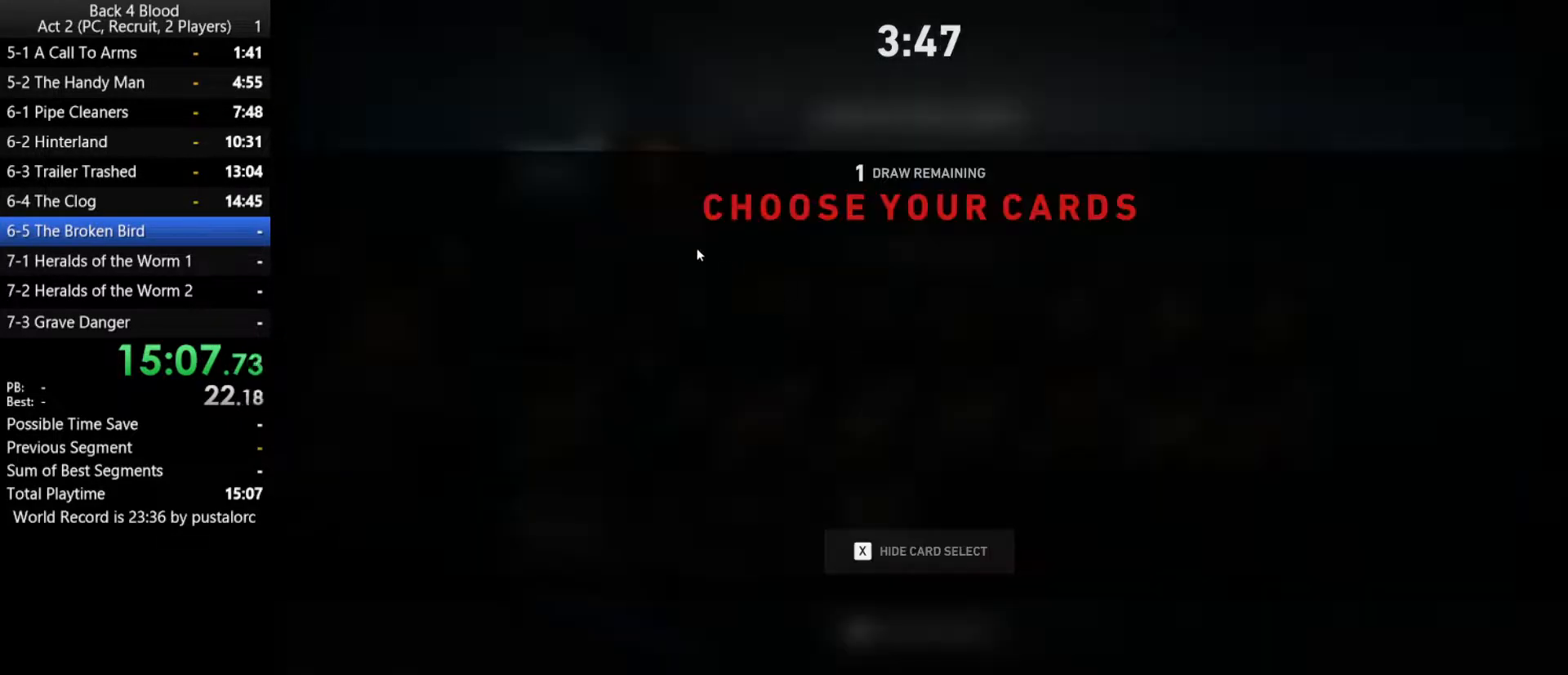
{"keys": ["f"], "mouse": [], "events": [[33, "f", "down"], [67, "f", "up"], [167, "f", "down"], [217, "f", "up"], [350, "f", "down"], [400, "f", "up"], [433, "mouse_left", "down"], [483, "f", "down"], [483, "mouse_left", "up"]]}
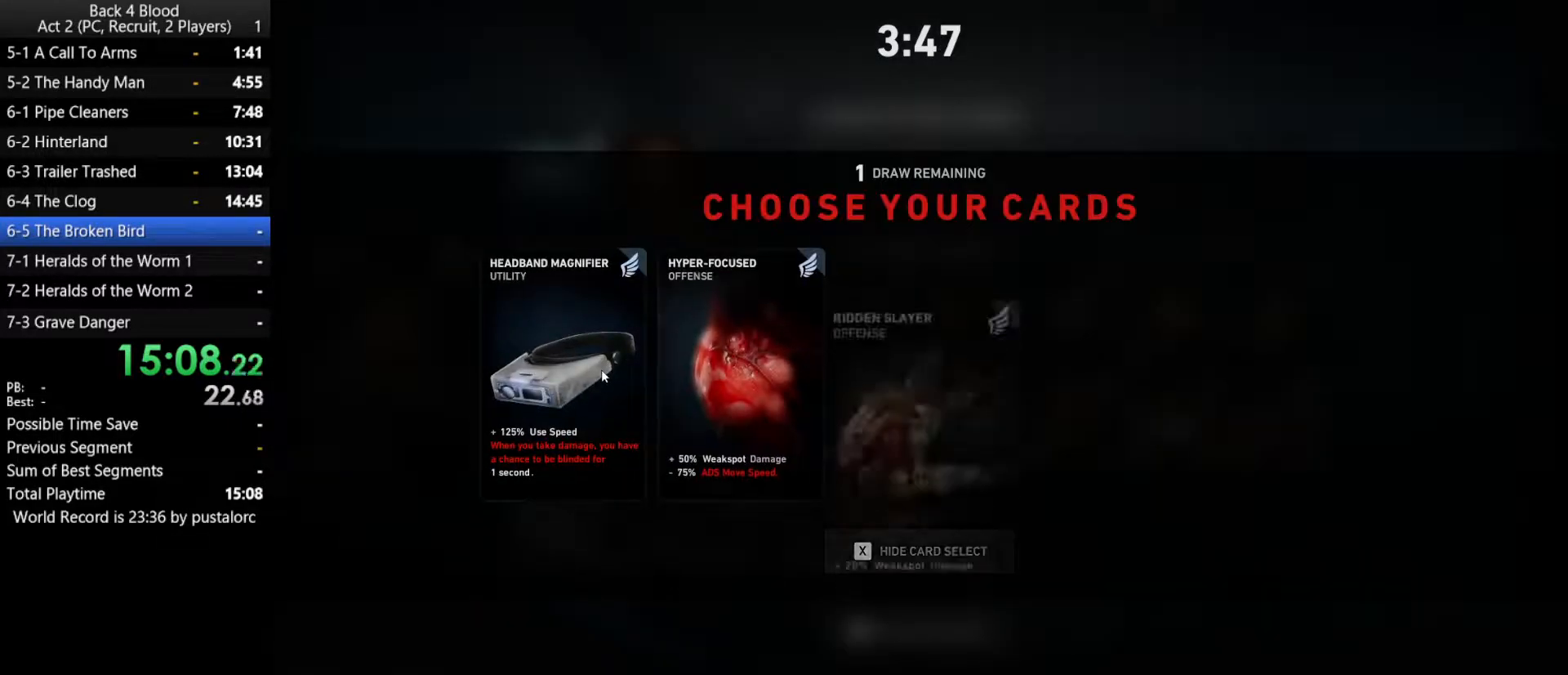
{"keys": [], "mouse": ["left"], "events": [[33, "f", "up"], [133, "f", "down"], [133, "mouse_left", "down"], [167, "f", "up"], [167, "mouse_left", "up"], [267, "mouse_left", "down"], [317, "mouse_left", "up"], [400, "mouse_left", "down"], [450, "f", "down"], [450, "mouse_left", "up"], [500, "f", "up"], [500, "mouse_left", "down"]]}
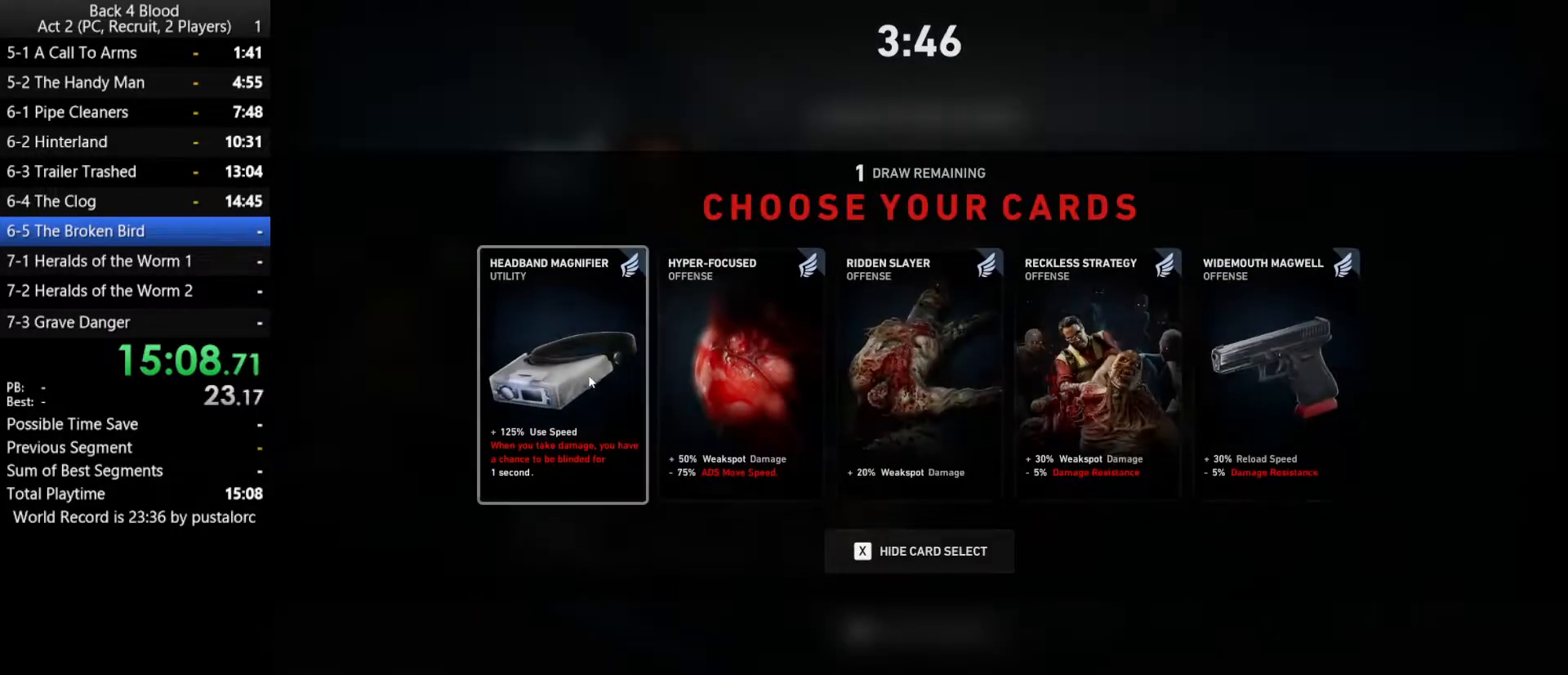
{"keys": [], "mouse": [], "events": [[33, "mouse_left", "up"], [83, "f", "down"], [133, "f", "up"], [217, "f", "down"], [267, "f", "up"], [267, "mouse_left", "down"], [317, "mouse_left", "up"], [350, "f", "down"], [400, "f", "up"]]}
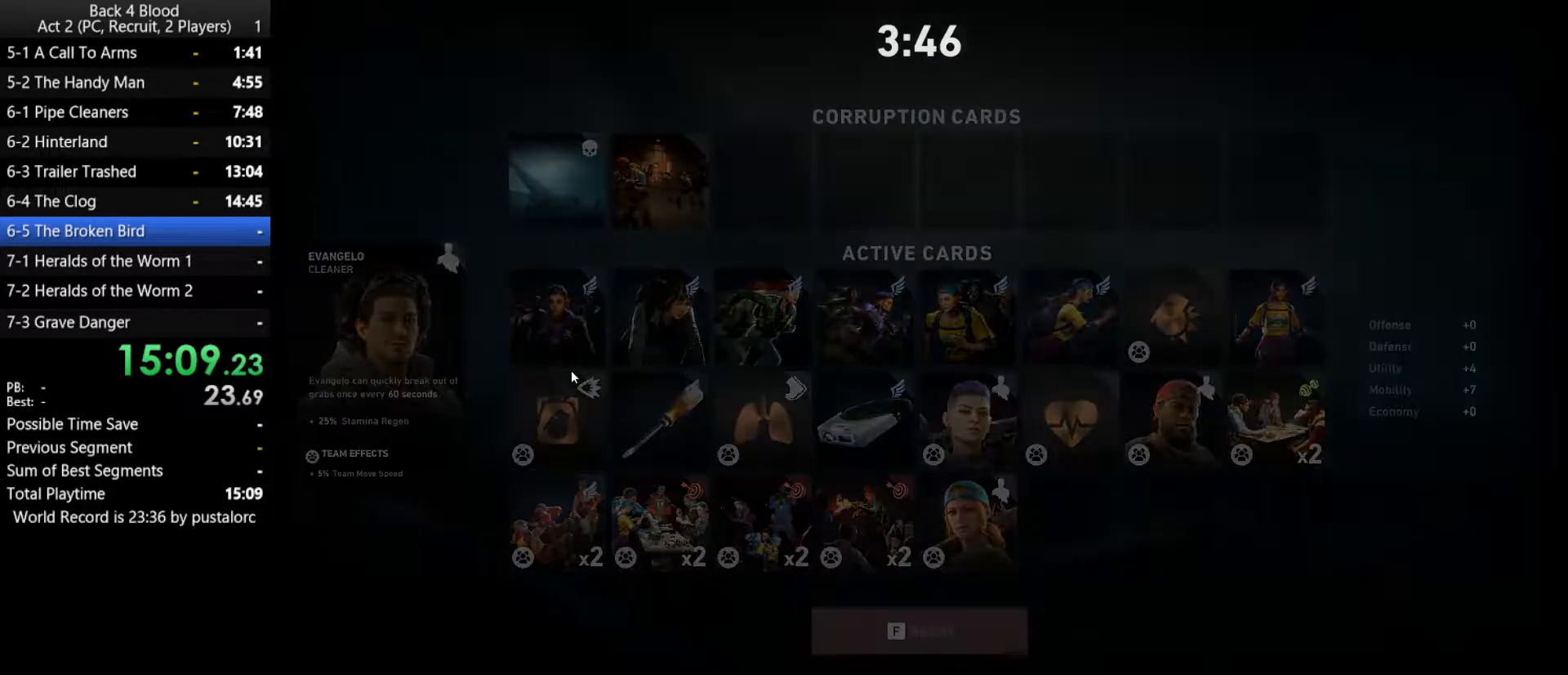
{"keys": [], "mouse": [], "events": [[50, "f", "down"], [83, "f", "up"], [183, "f", "down"], [233, "f", "up"]]}
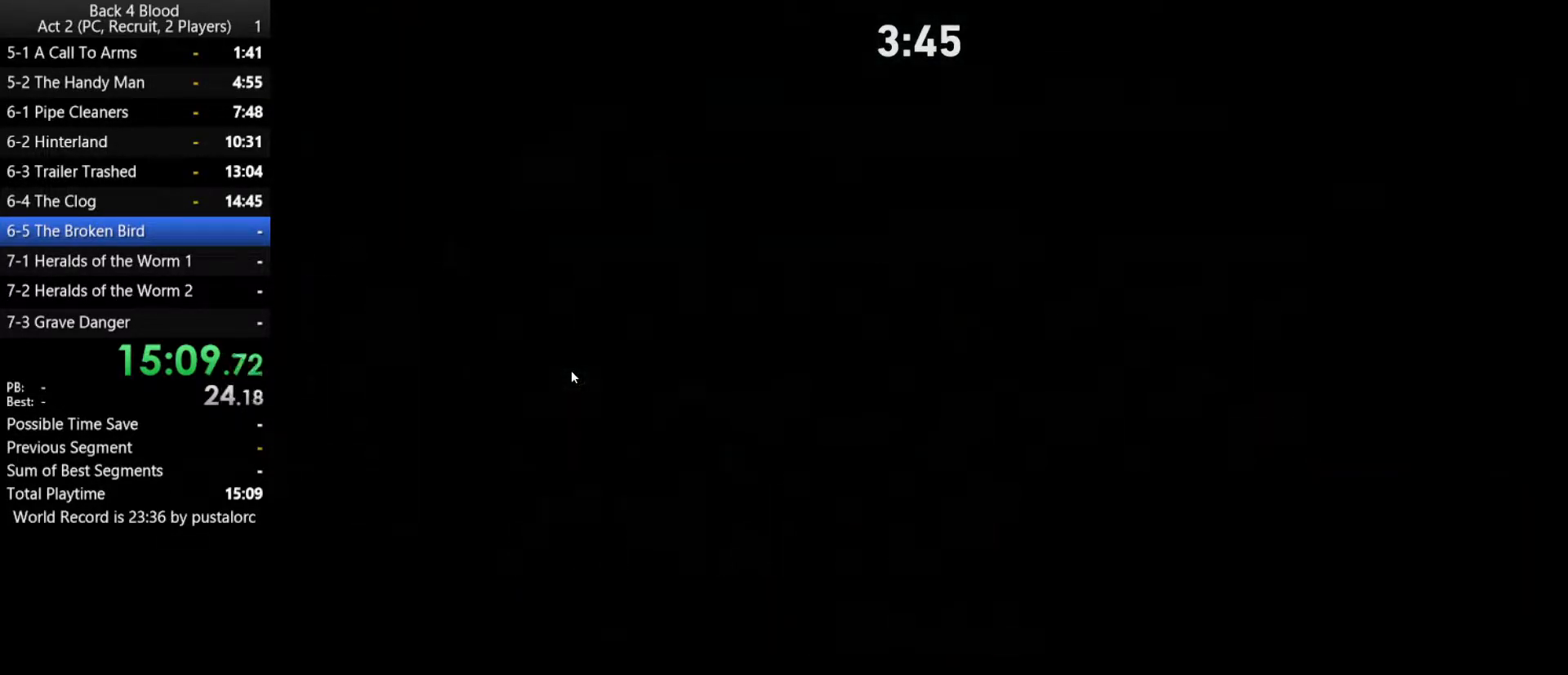
{"keys": [], "mouse": [], "events": []}
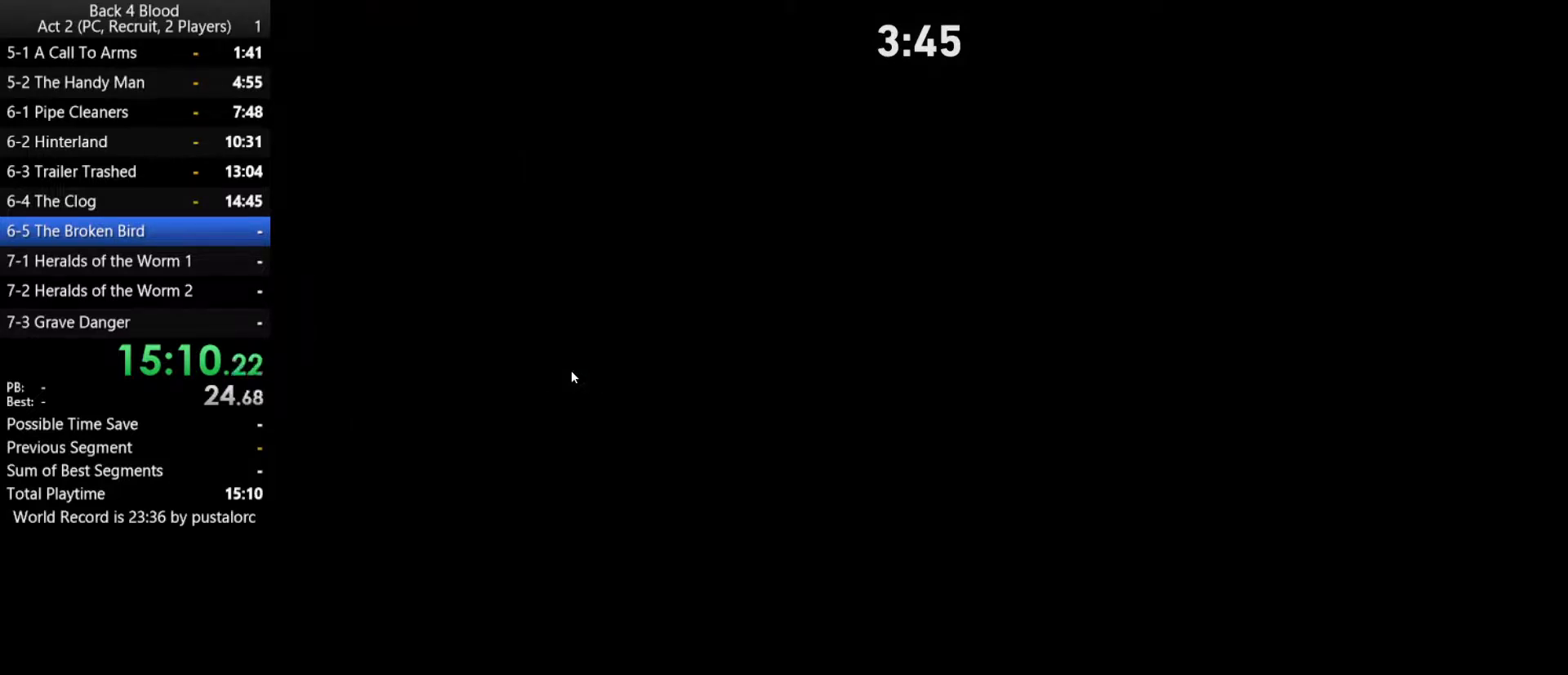
{"keys": [], "mouse": [], "events": []}
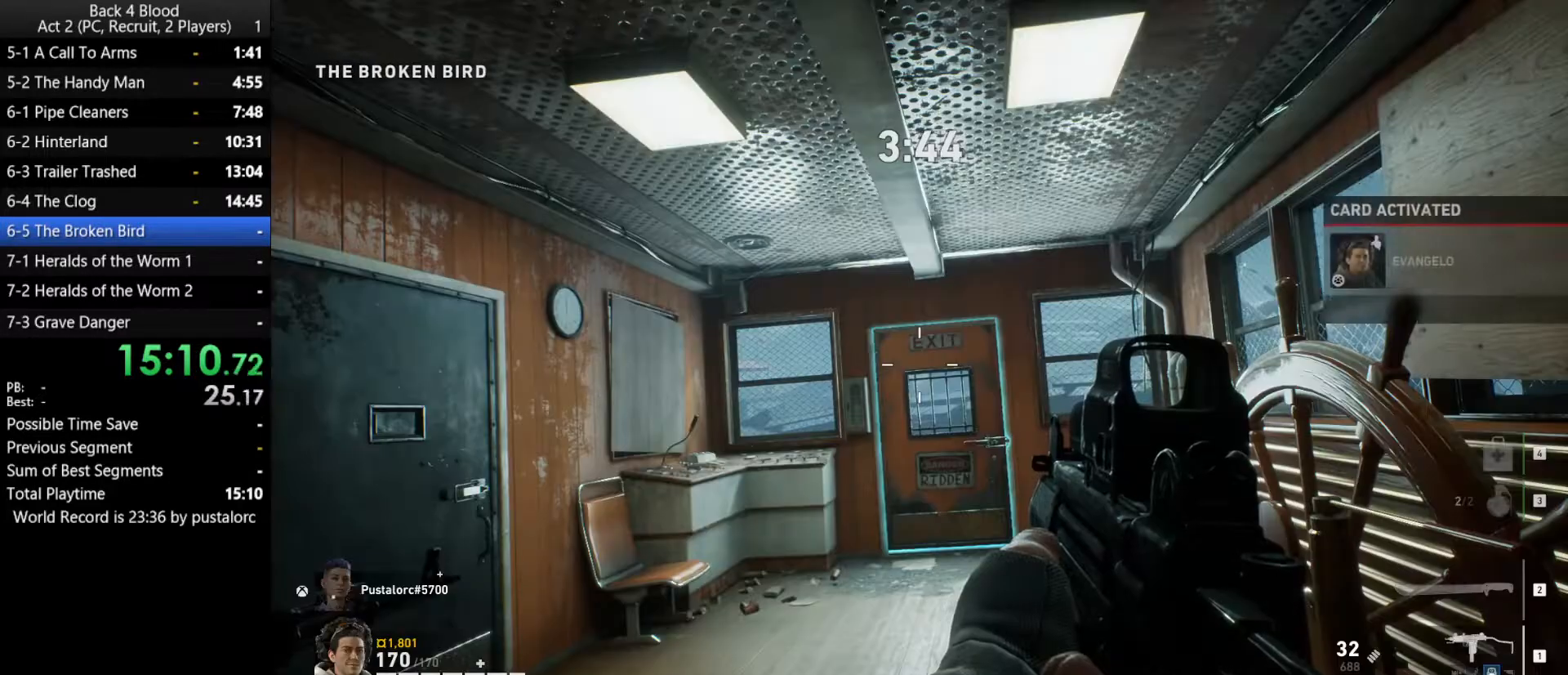
{"keys": ["w"], "mouse": [], "events": [[217, "w", "down"]]}
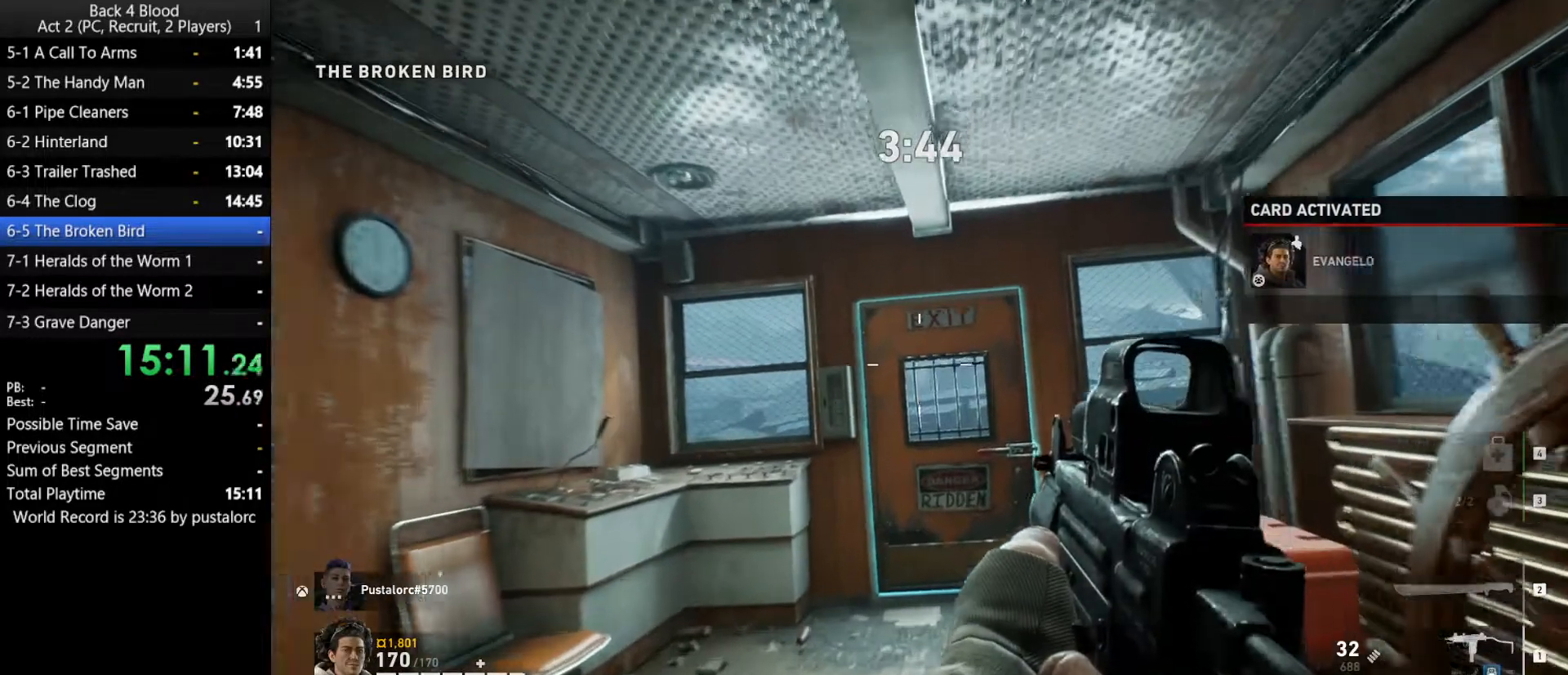
{"keys": ["a", "w"], "mouse": [], "events": [[217, "a", "down"]]}
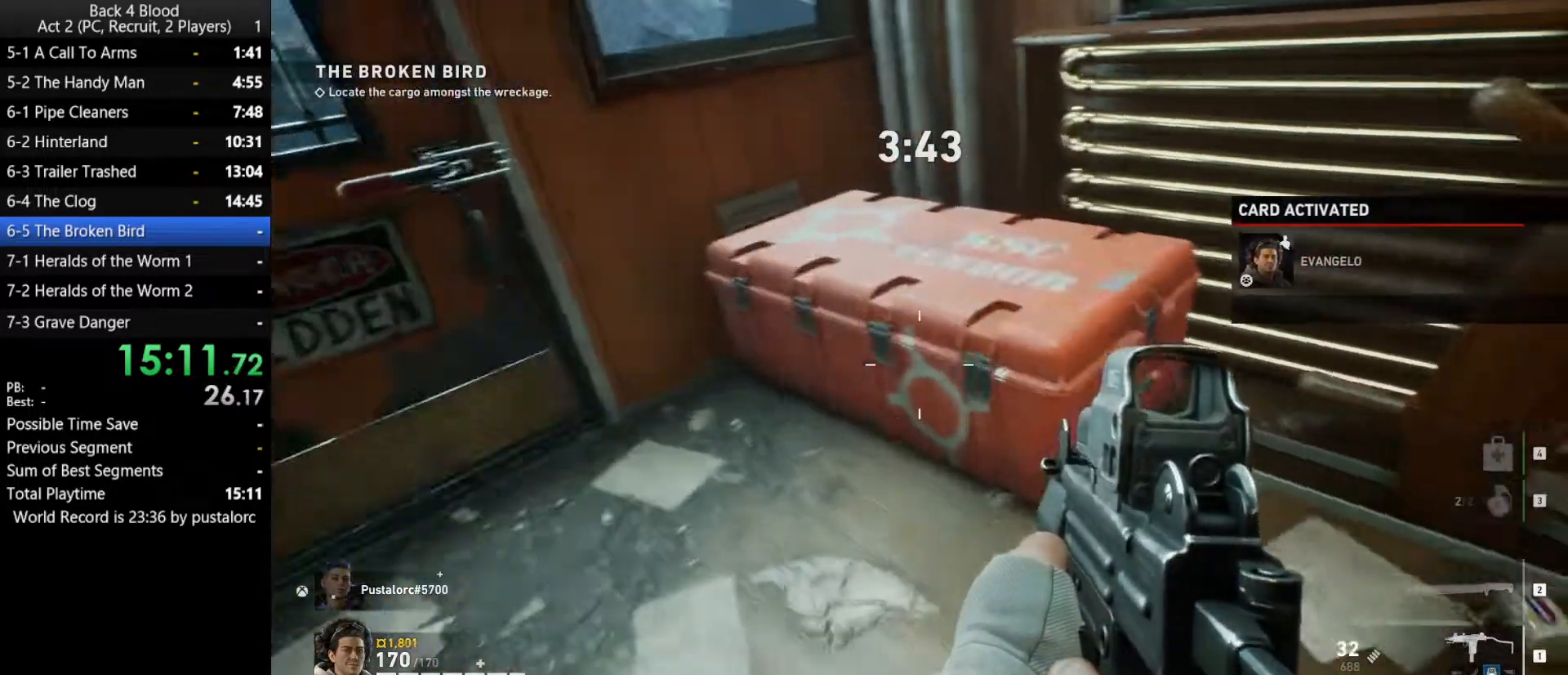
{"keys": ["e"], "mouse": [], "events": [[183, "a", "up"], [317, "e", "down"], [317, "w", "up"], [367, "e", "up"], [500, "e", "down"]]}
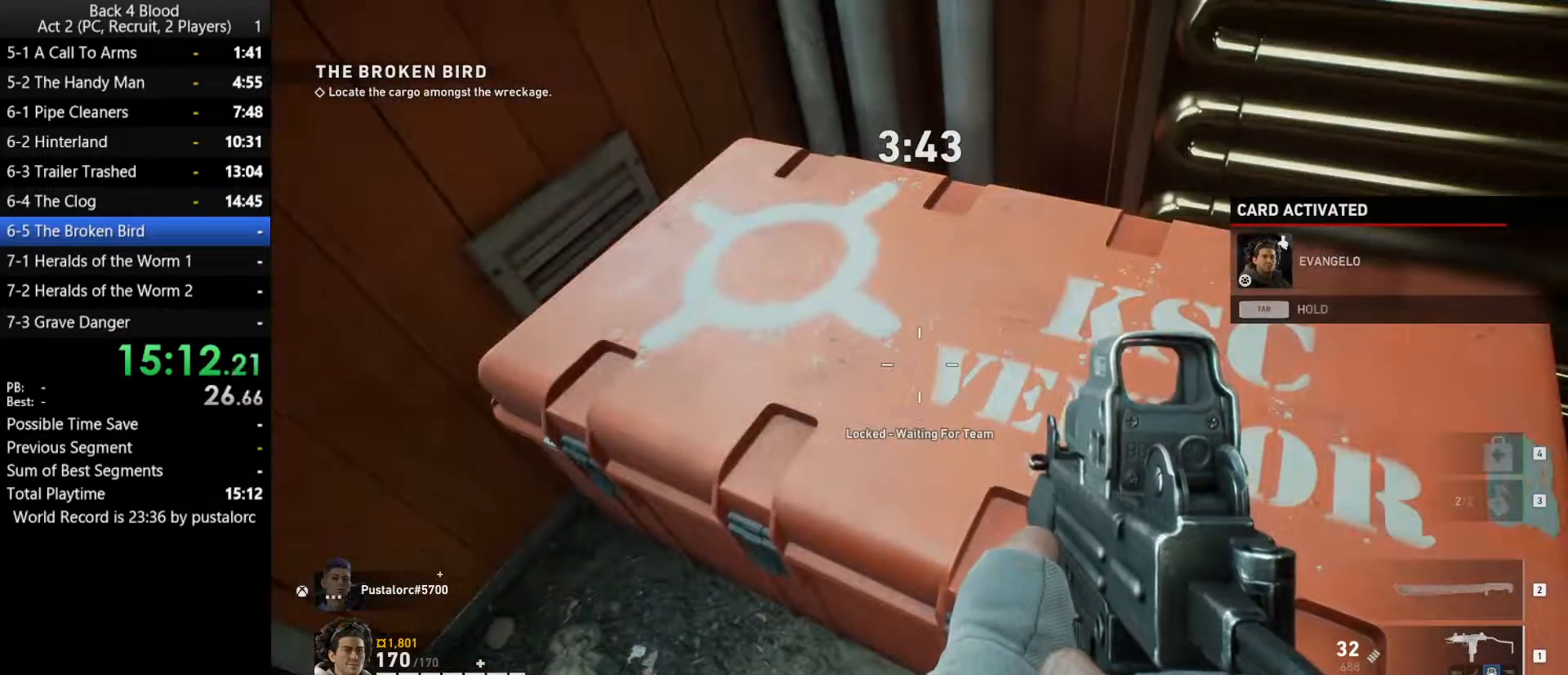
{"keys": [], "mouse": [], "events": [[50, "e", "up"], [183, "e", "down"], [233, "e", "up"], [333, "e", "down"], [417, "e", "up"]]}
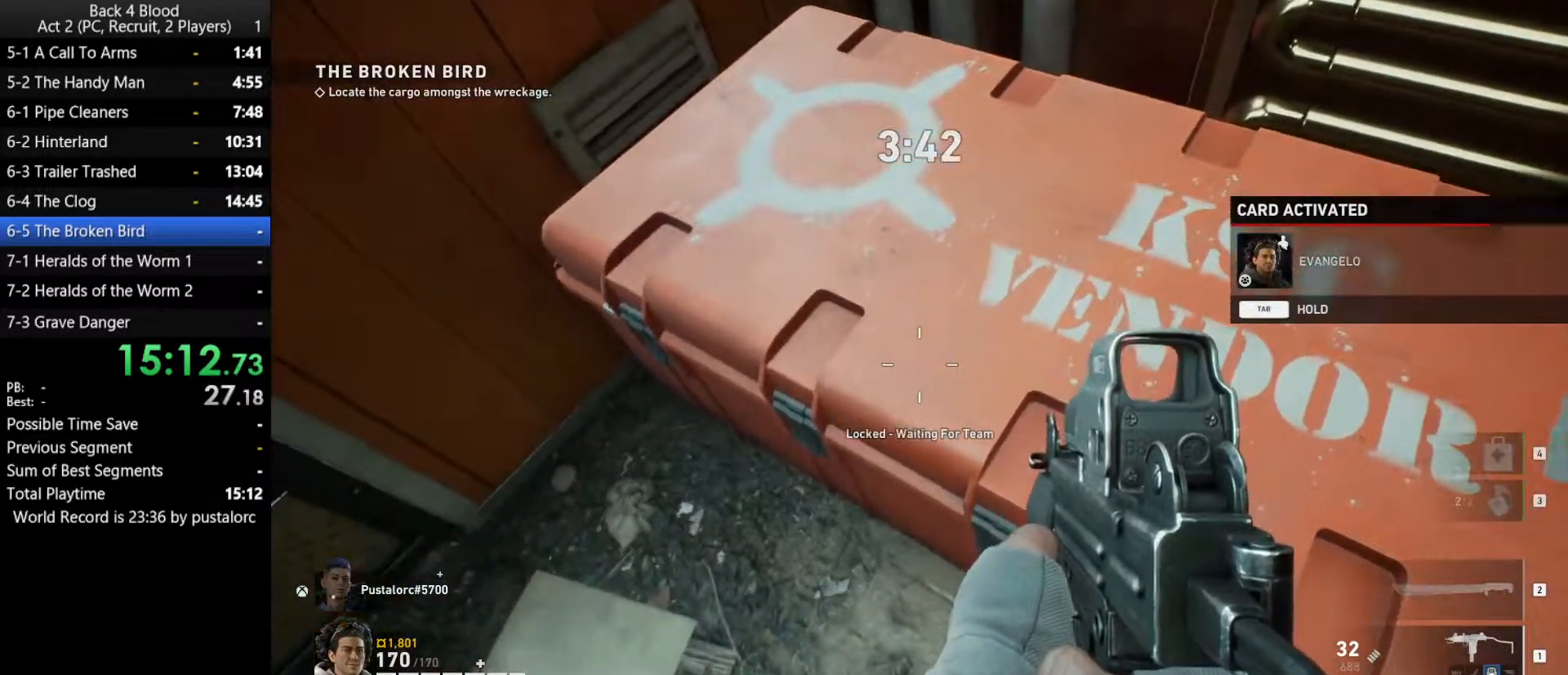
{"keys": ["e"], "mouse": [], "events": [[17, "e", "down"], [50, "e", "up"], [150, "e", "down"], [200, "e", "up"], [333, "e", "down"], [383, "e", "up"], [467, "e", "down"]]}
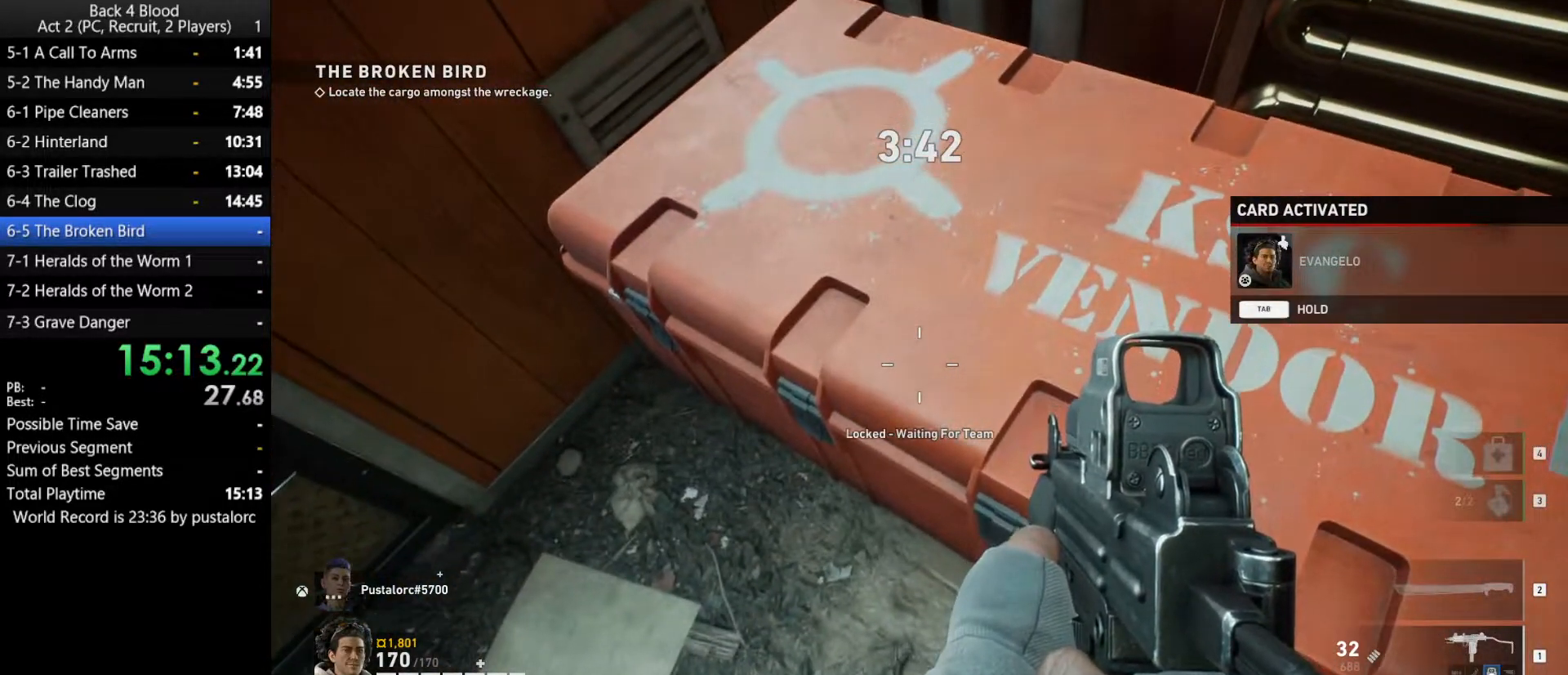
{"keys": [], "mouse": [], "events": [[17, "e", "up"], [117, "e", "down"], [150, "e", "up"]]}
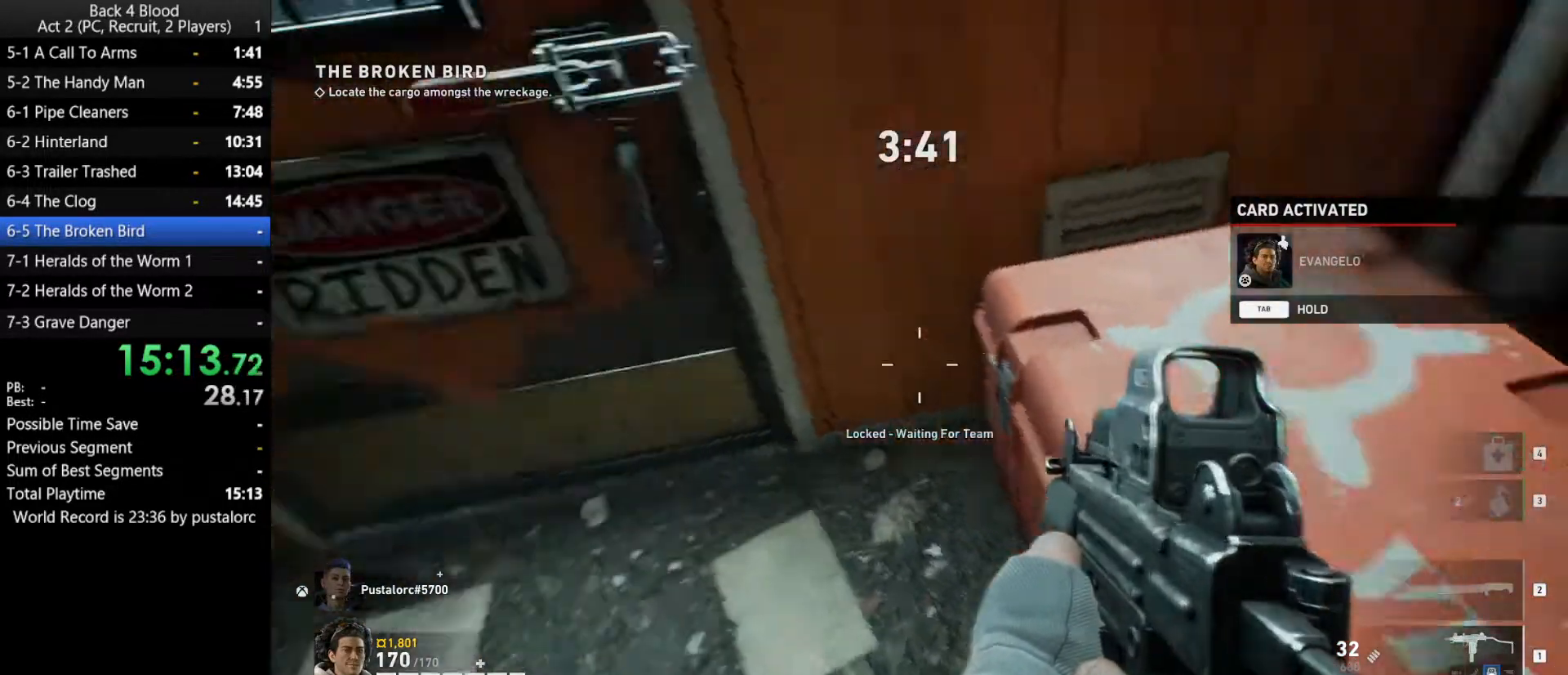
{"keys": [], "mouse": [], "events": [[33, "a", "down"], [267, "a", "up"], [267, "w", "down"], [450, "e", "down"], [450, "w", "up"], [483, "e", "up"]]}
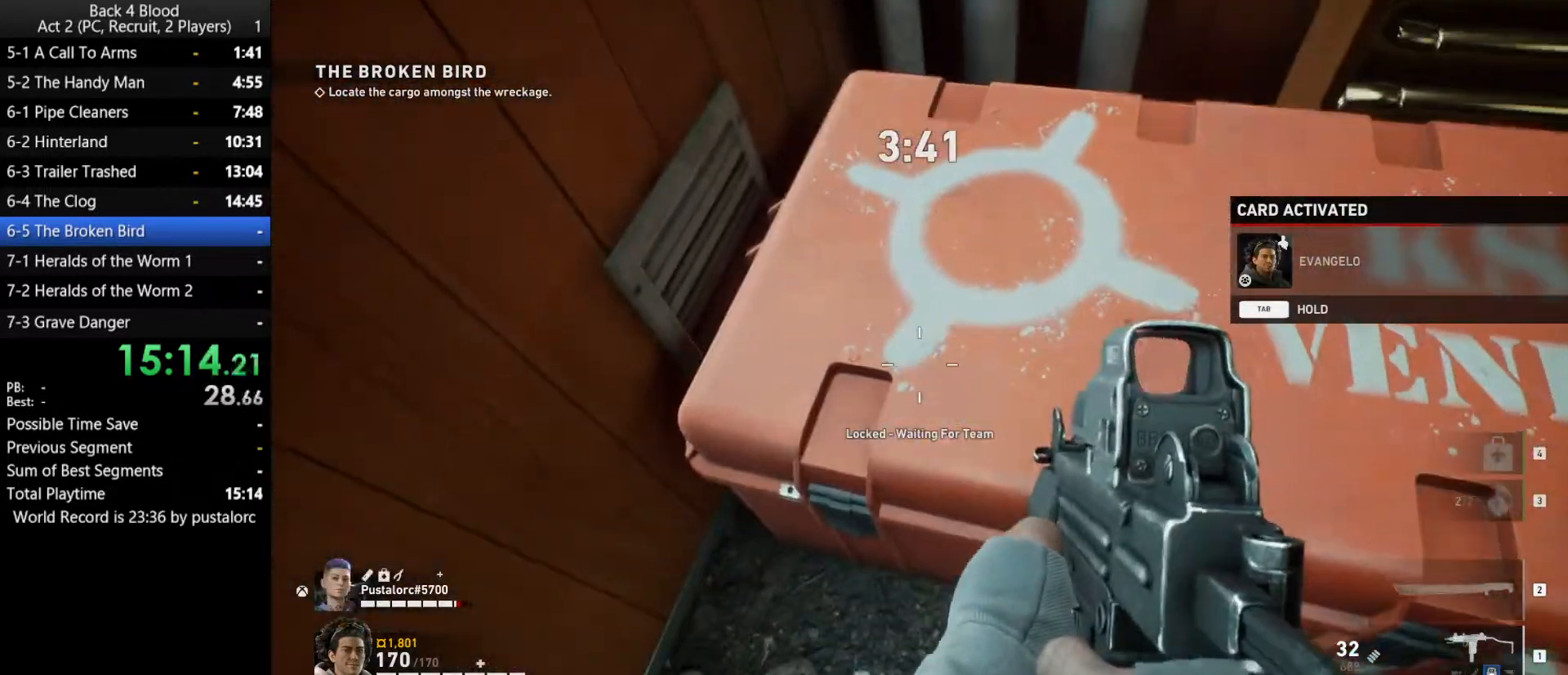
{"keys": [], "mouse": [], "events": [[133, "e", "down"], [183, "e", "up"], [267, "e", "down"], [317, "e", "up"]]}
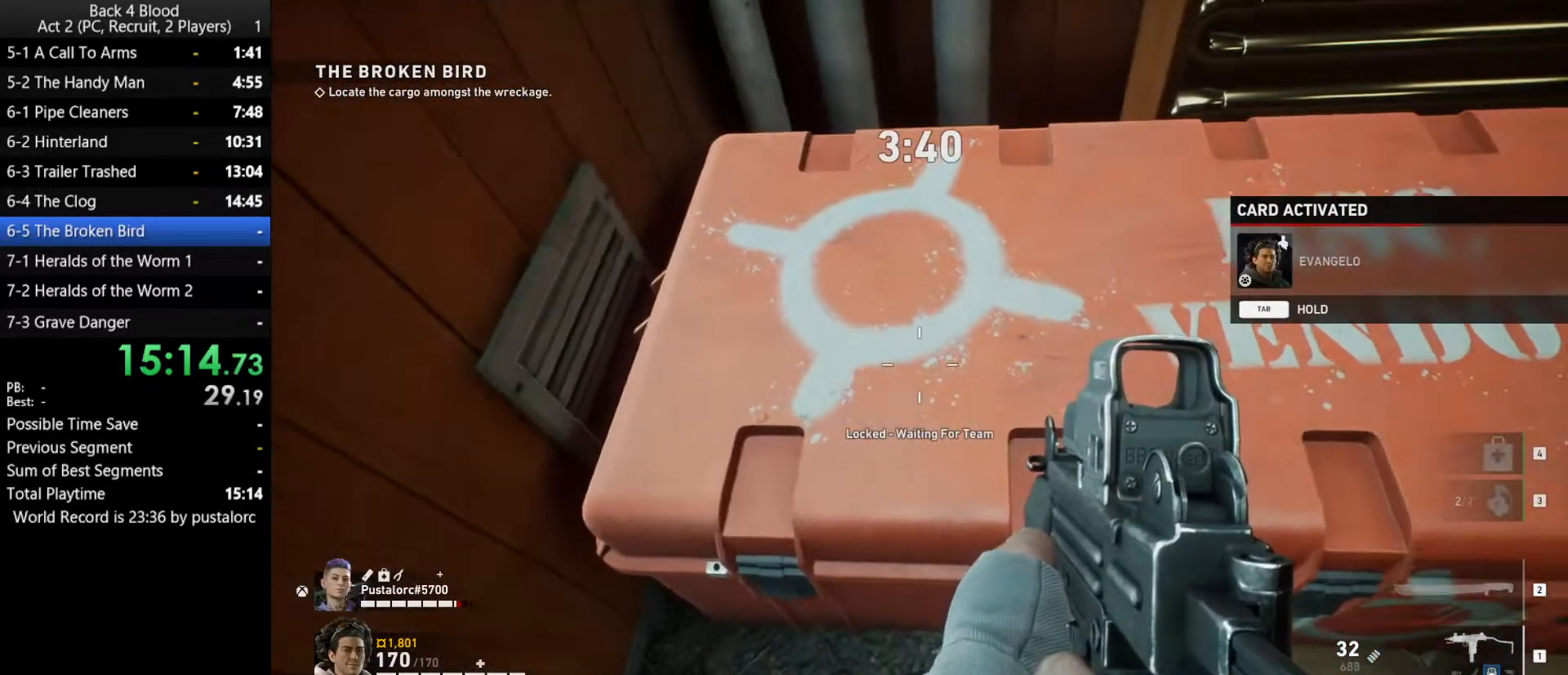
{"keys": [], "mouse": [], "events": [[100, "e", "down"], [133, "e", "up"], [233, "e", "down"], [283, "e", "up"], [367, "e", "down"], [417, "e", "up"]]}
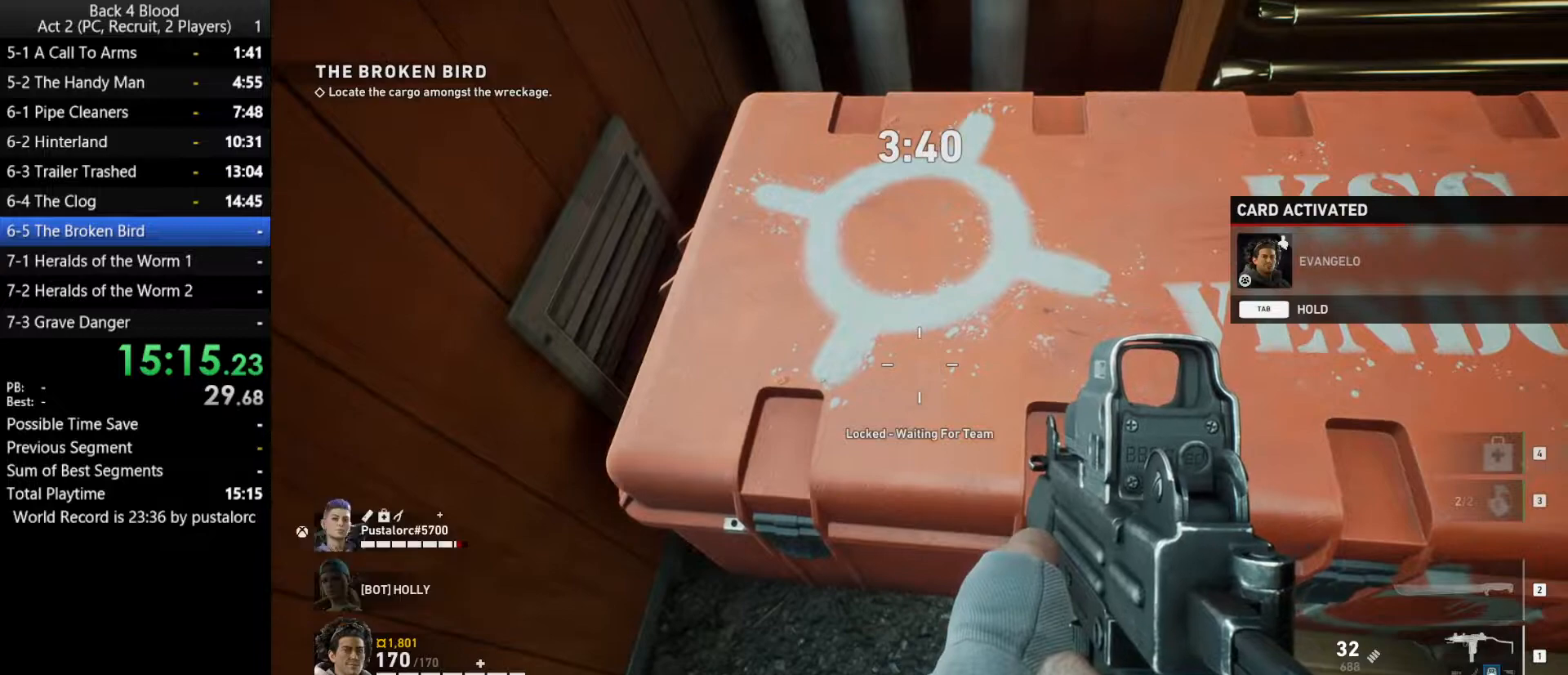
{"keys": ["e"], "mouse": [], "events": [[17, "e", "down"], [50, "e", "up"], [283, "e", "down"], [333, "e", "up"], [467, "e", "down"]]}
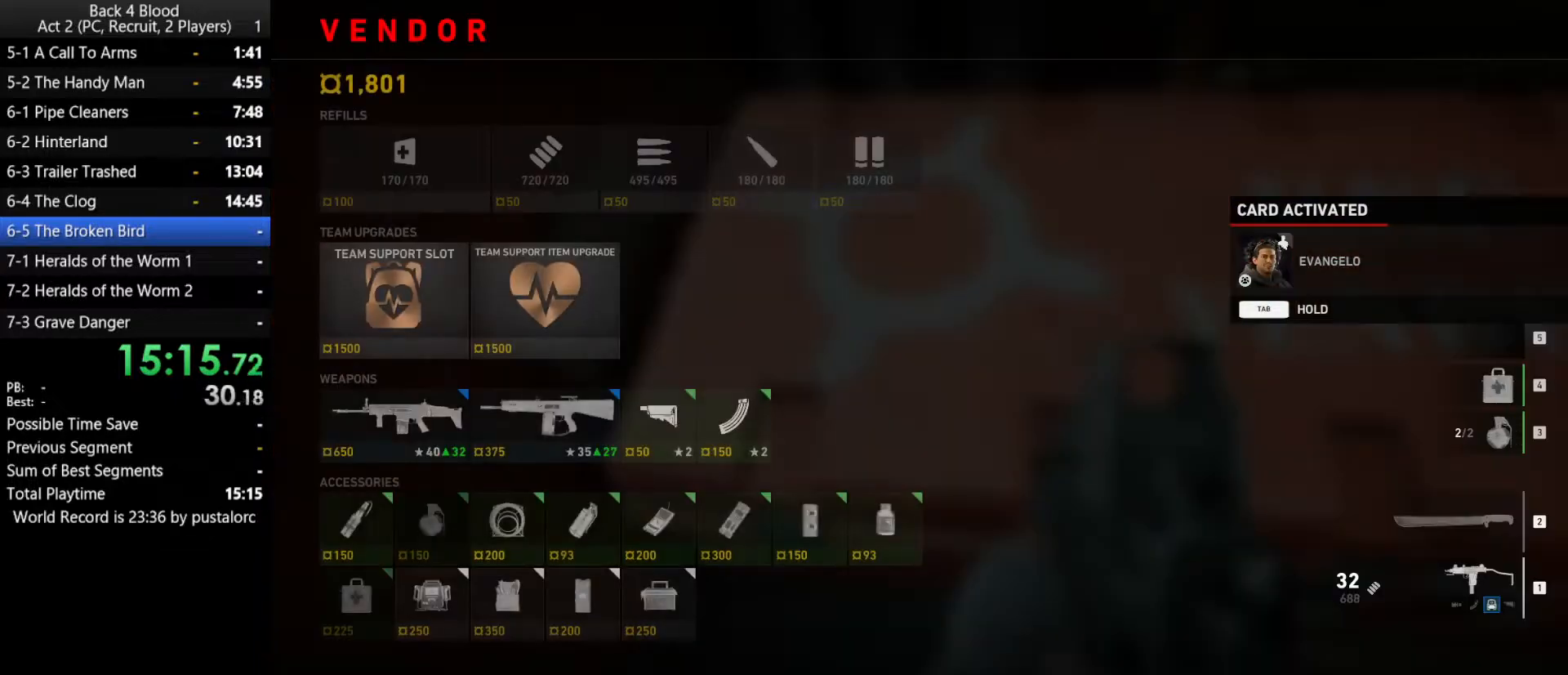
{"keys": [], "mouse": [], "events": [[17, "e", "up"]]}
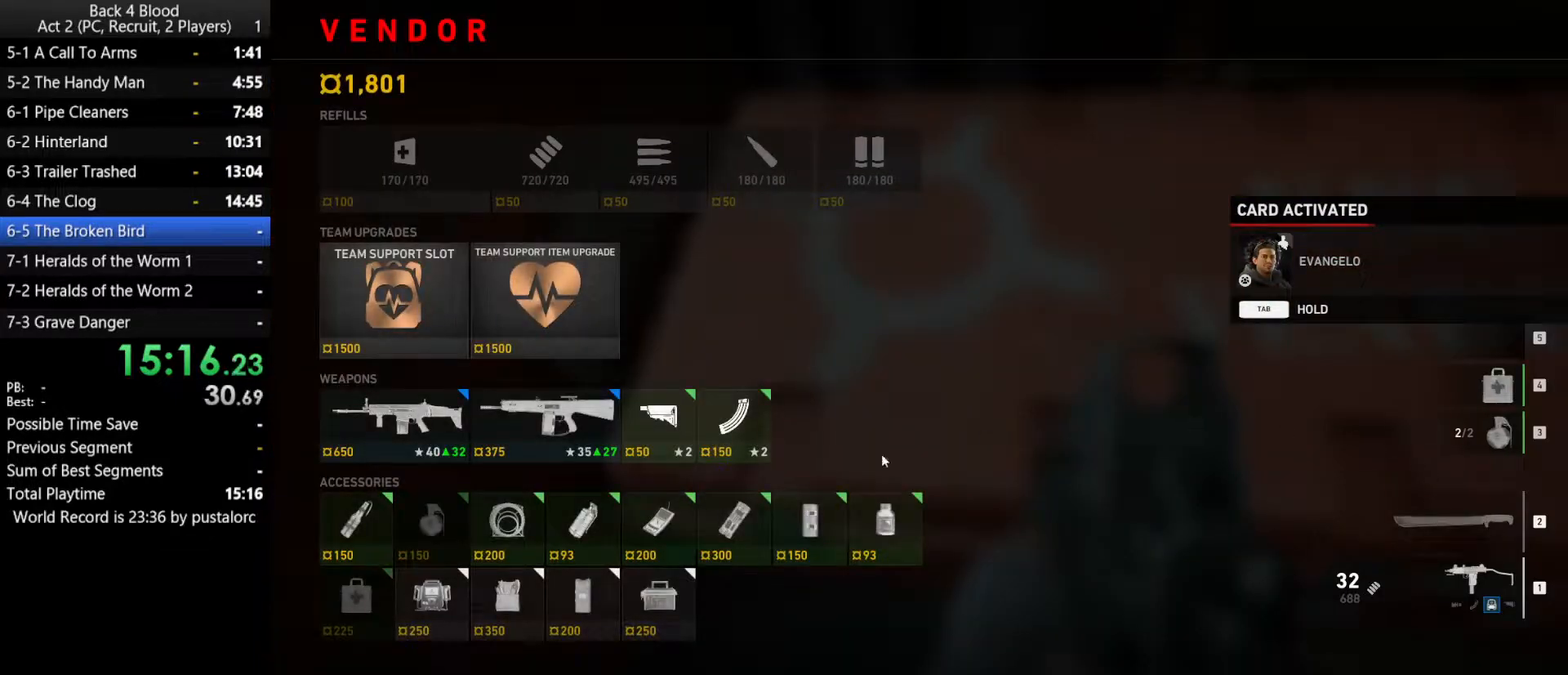
{"keys": [], "mouse": [], "events": []}
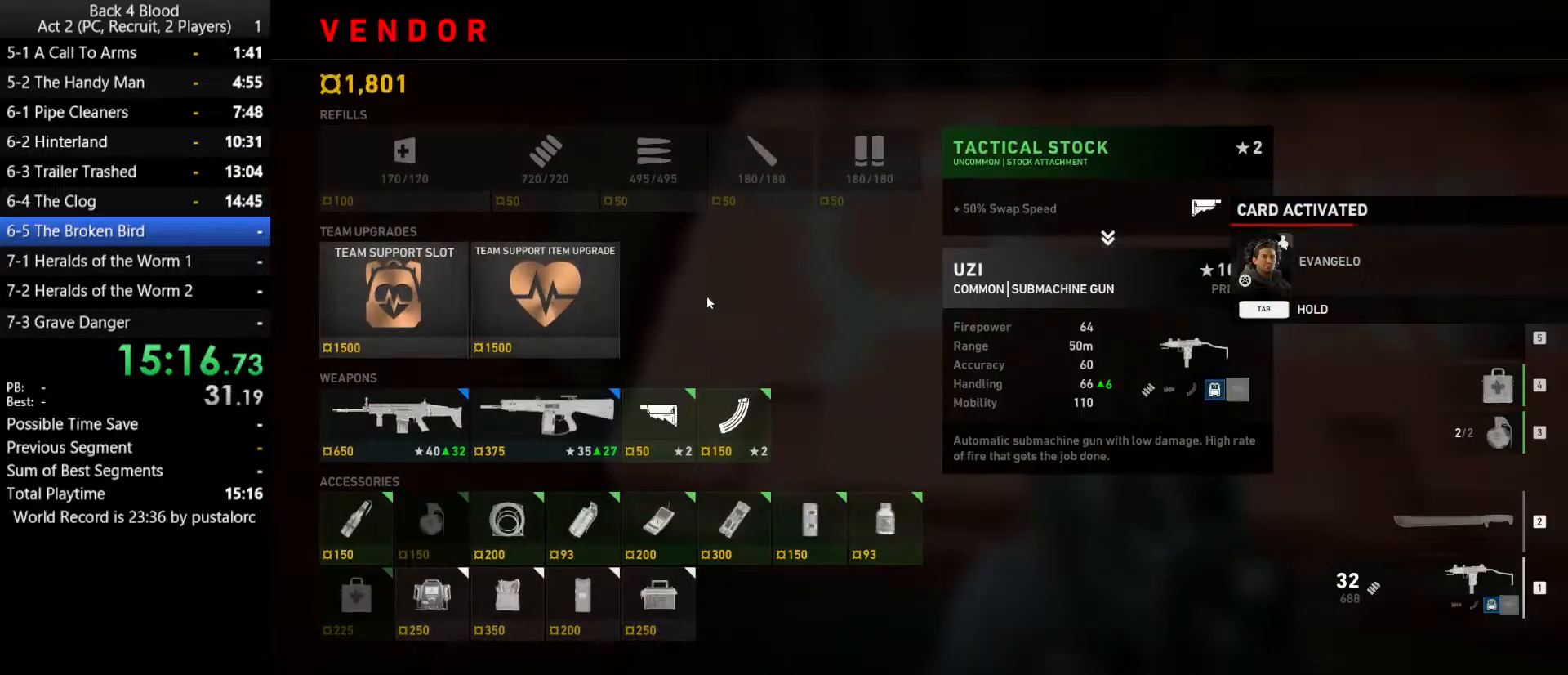
{"keys": [], "mouse": [], "events": []}
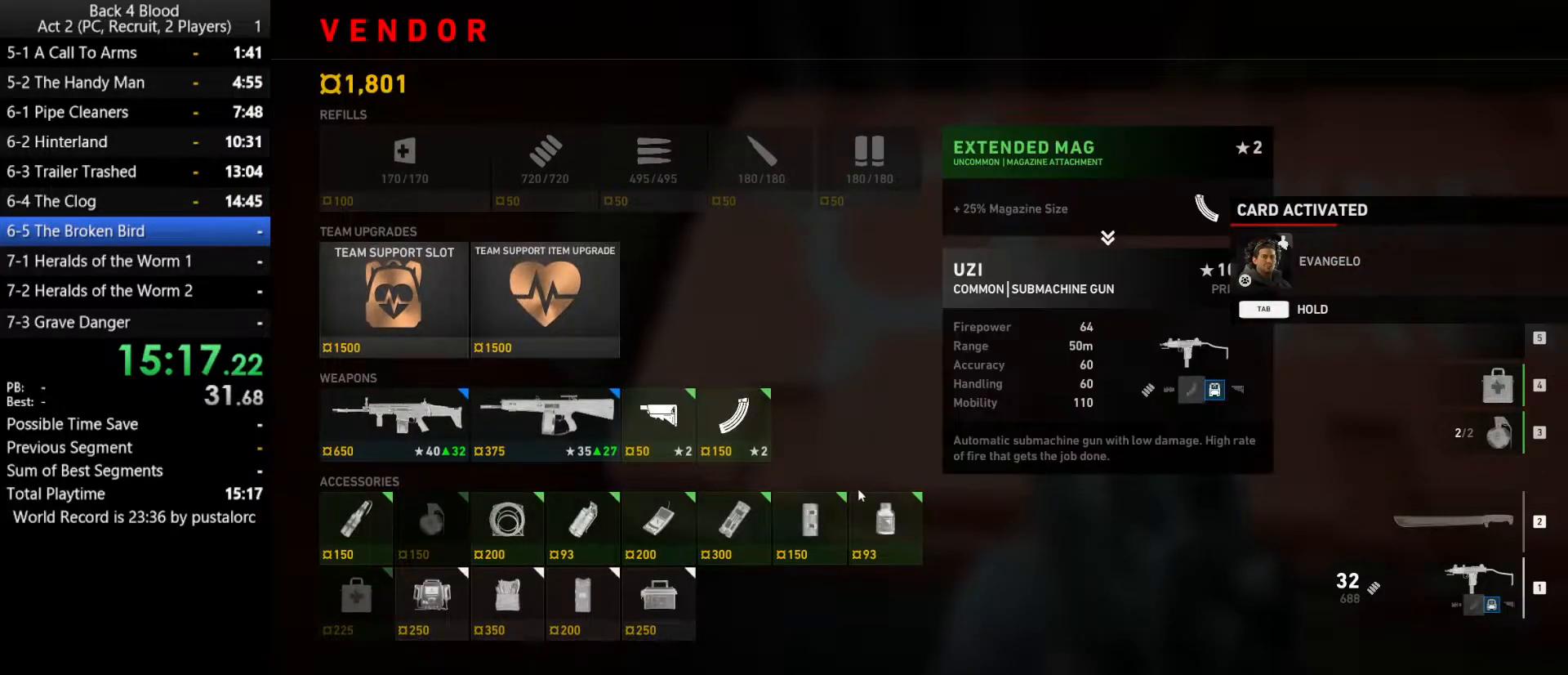
{"keys": [], "mouse": [], "events": []}
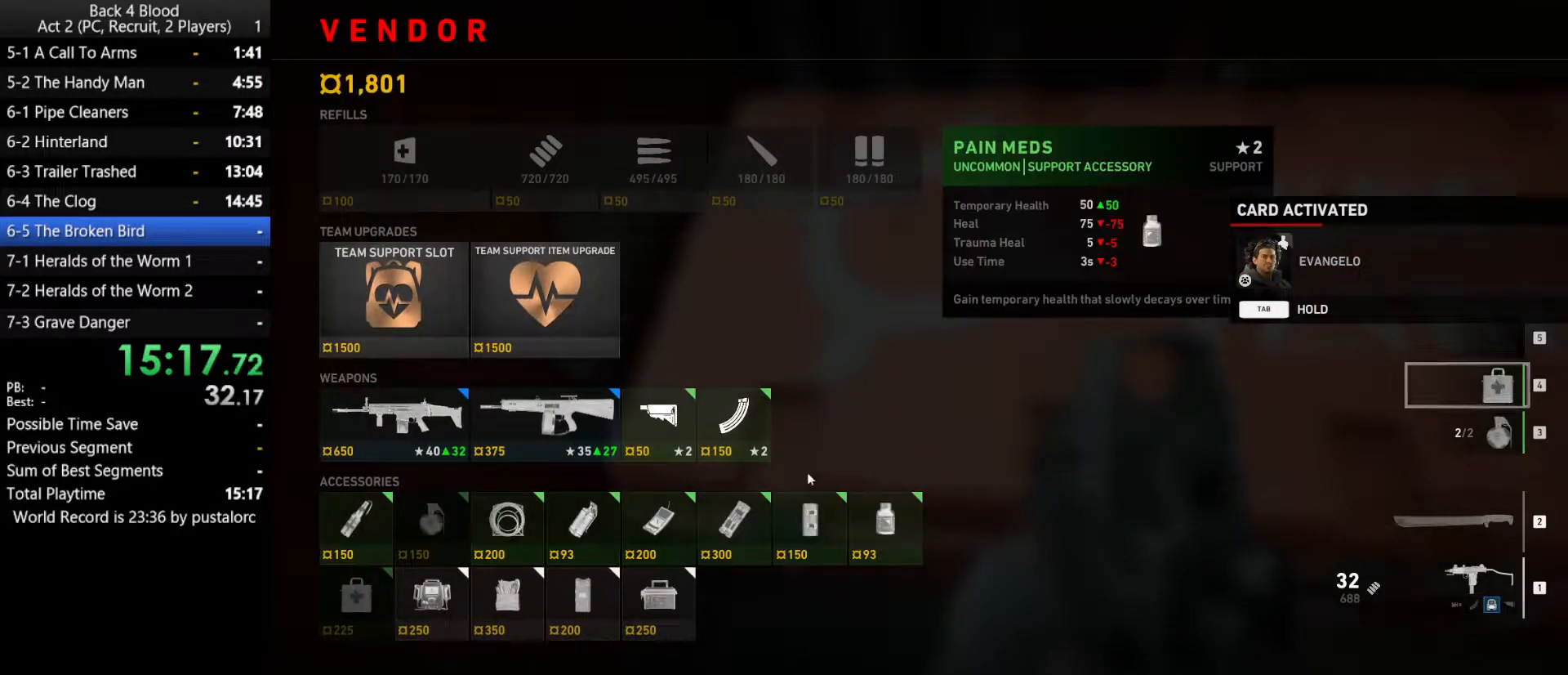
{"keys": [], "mouse": [], "events": []}
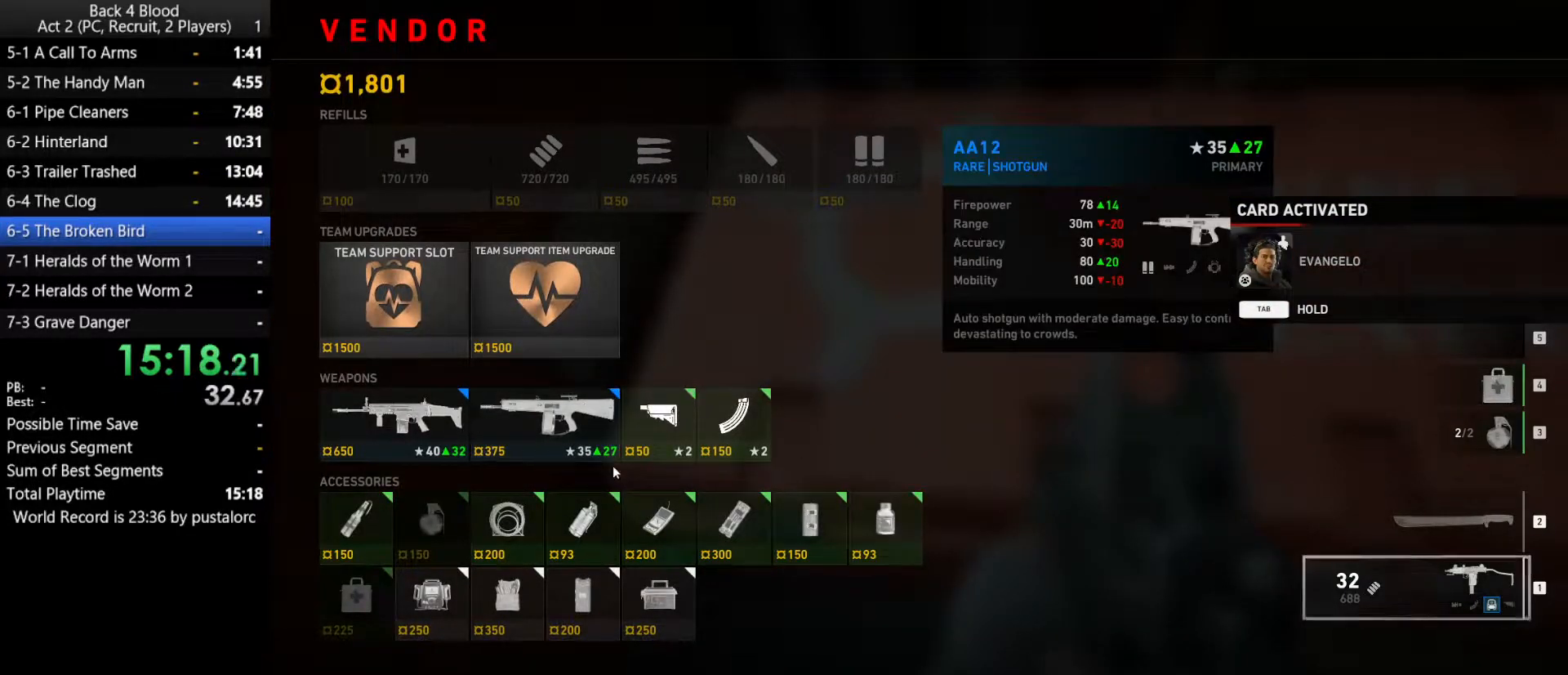
{"keys": [], "mouse": [], "events": []}
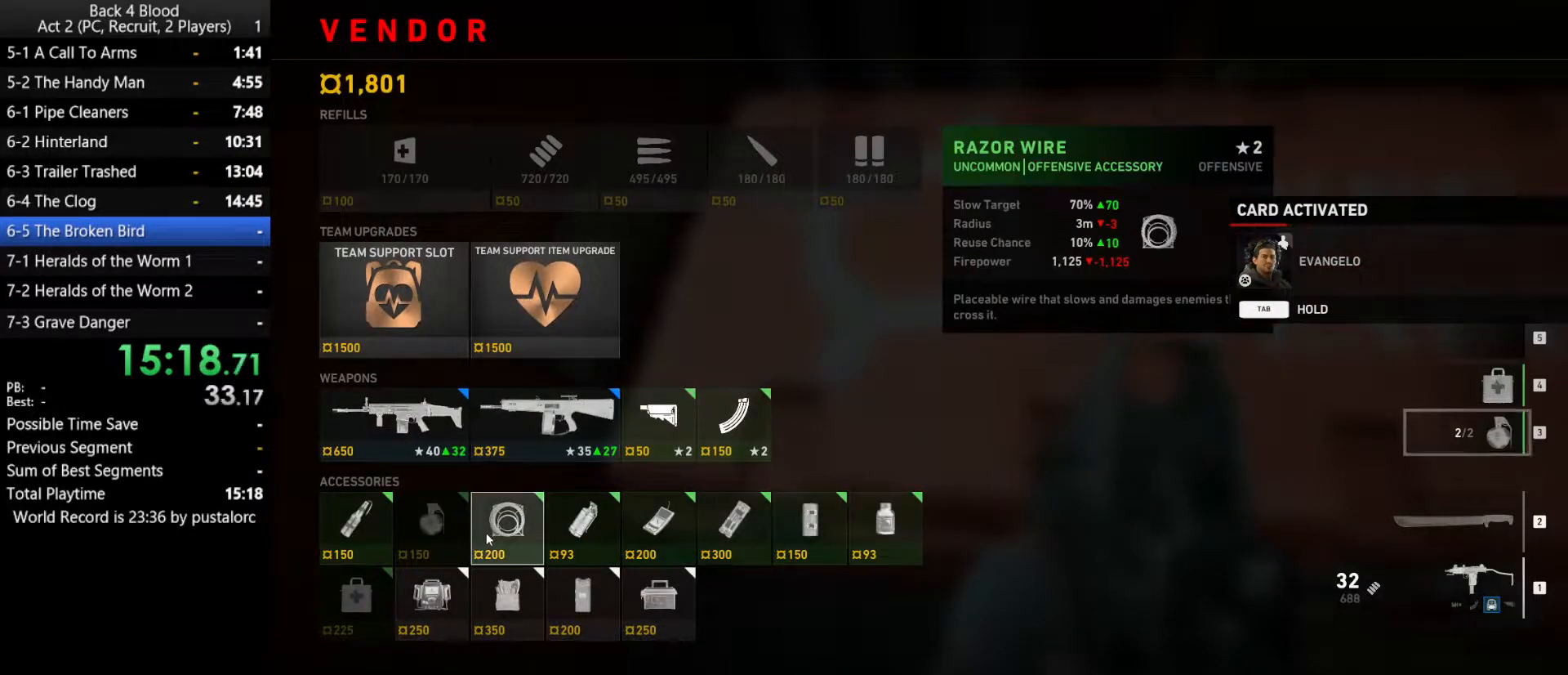
{"keys": [], "mouse": [], "events": []}
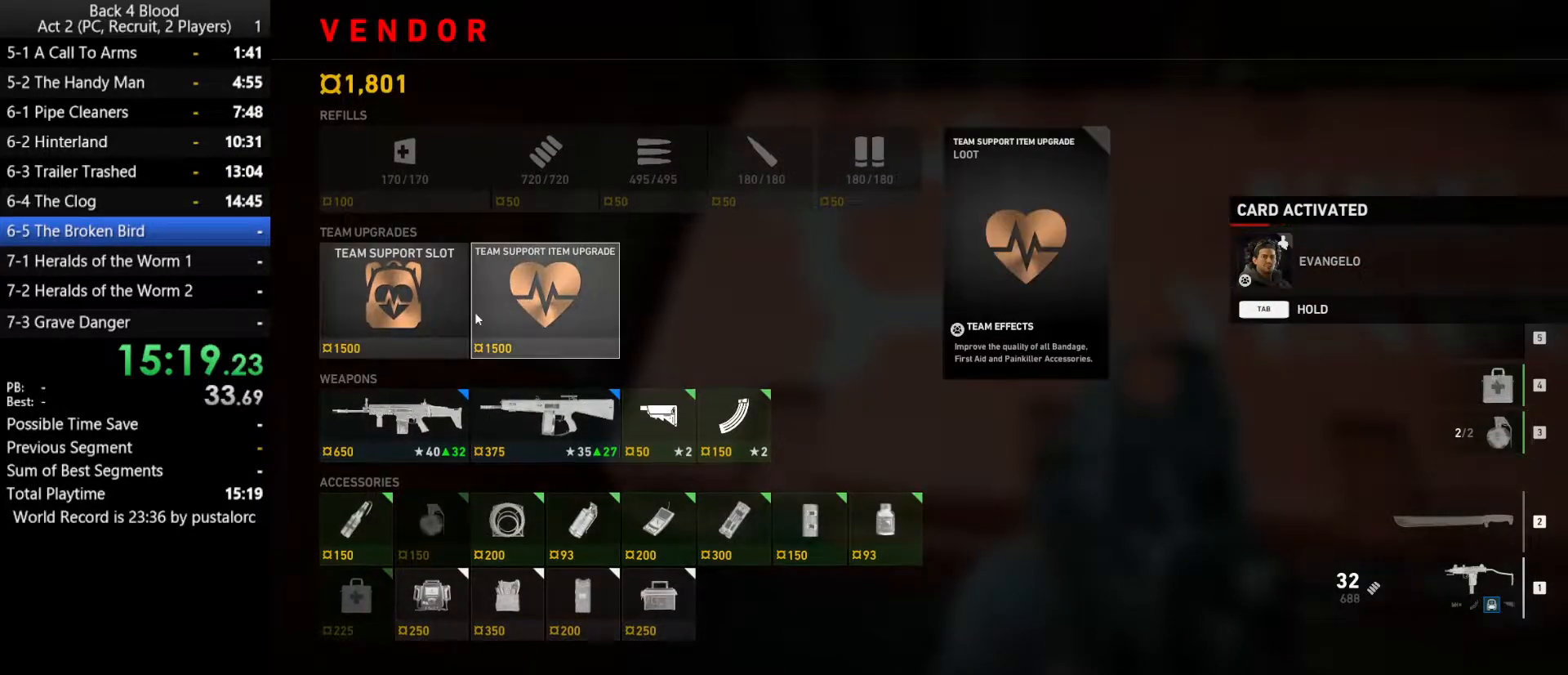
{"keys": [], "mouse": [], "events": []}
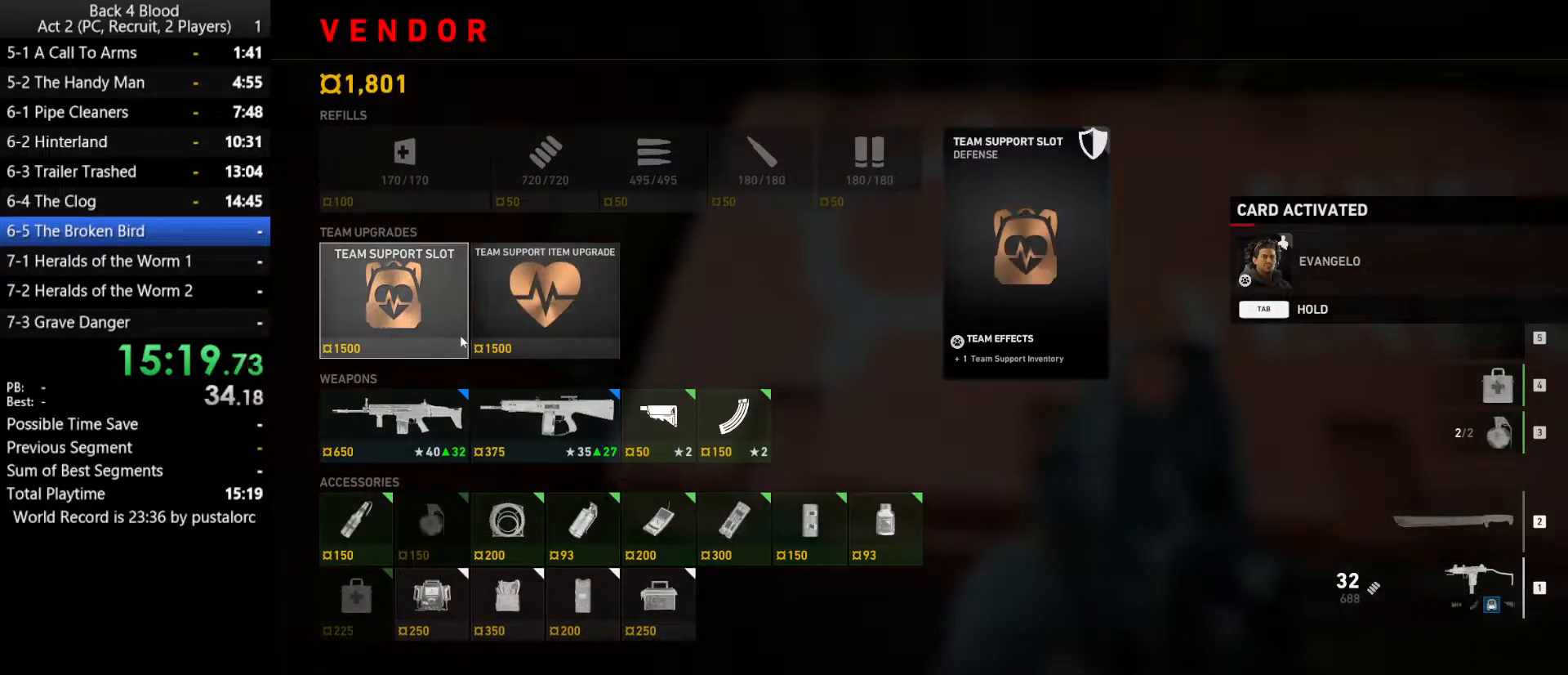
{"keys": [], "mouse": [], "events": []}
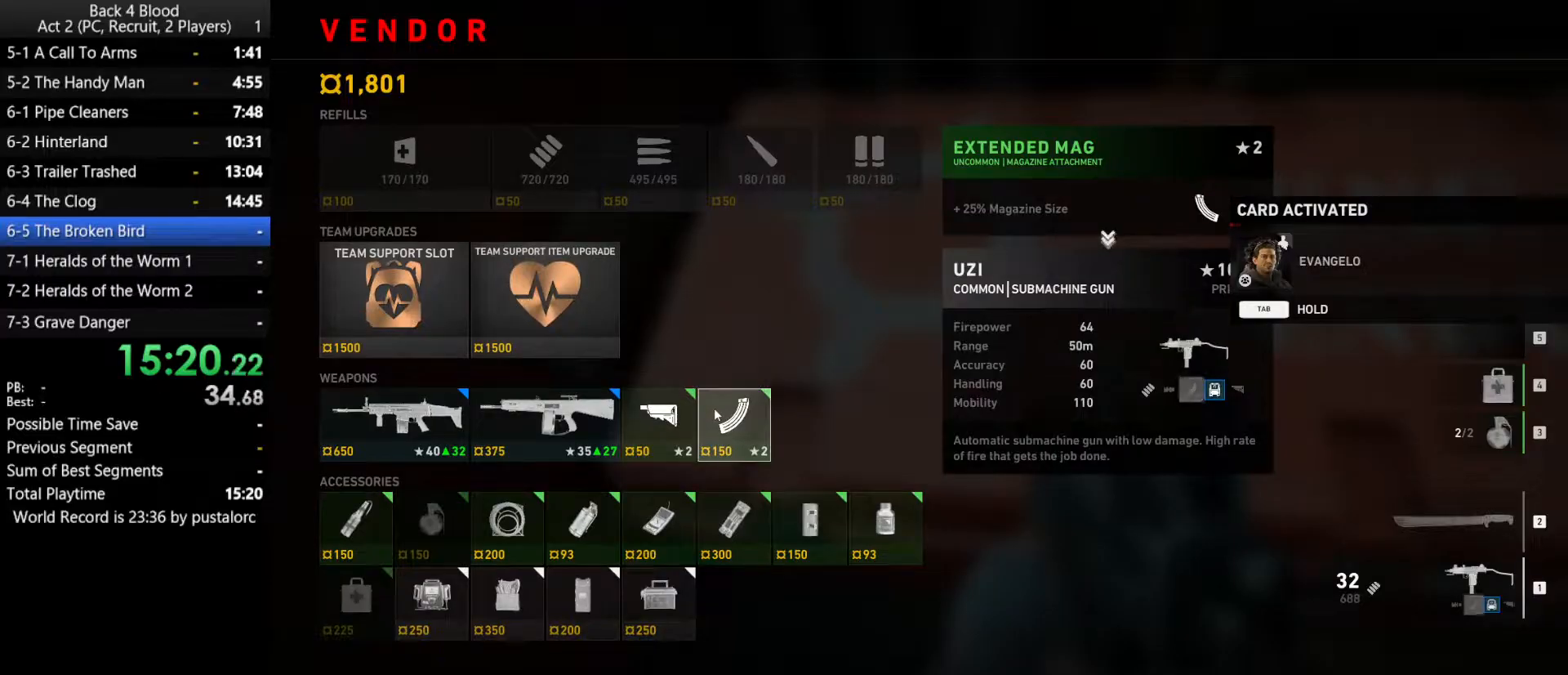
{"keys": [], "mouse": [], "events": []}